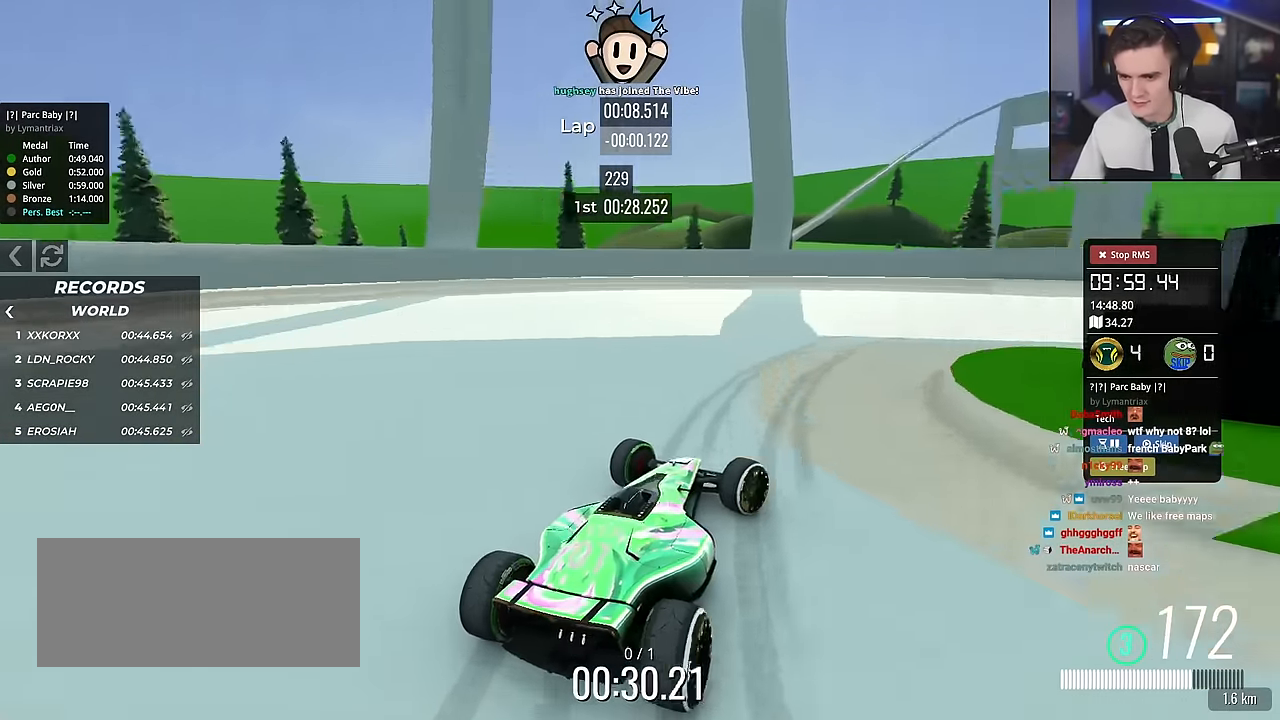
Gameplay with keyboard; each line is a JSON object with the keys held at the frame after it. "events" lists presses ("down") and releases ("up") of "brake", "down", "left", "right" and "up" between this image and that frame as [ms after this image, input, new state], when the widget could be followed in between. No other keys are recorded. Mouse input is not recorded. Key names are as the overlay labels them; some are game actions (e.g. jump) rather than physical keys.
{"keys": ["right", "up"], "events": []}
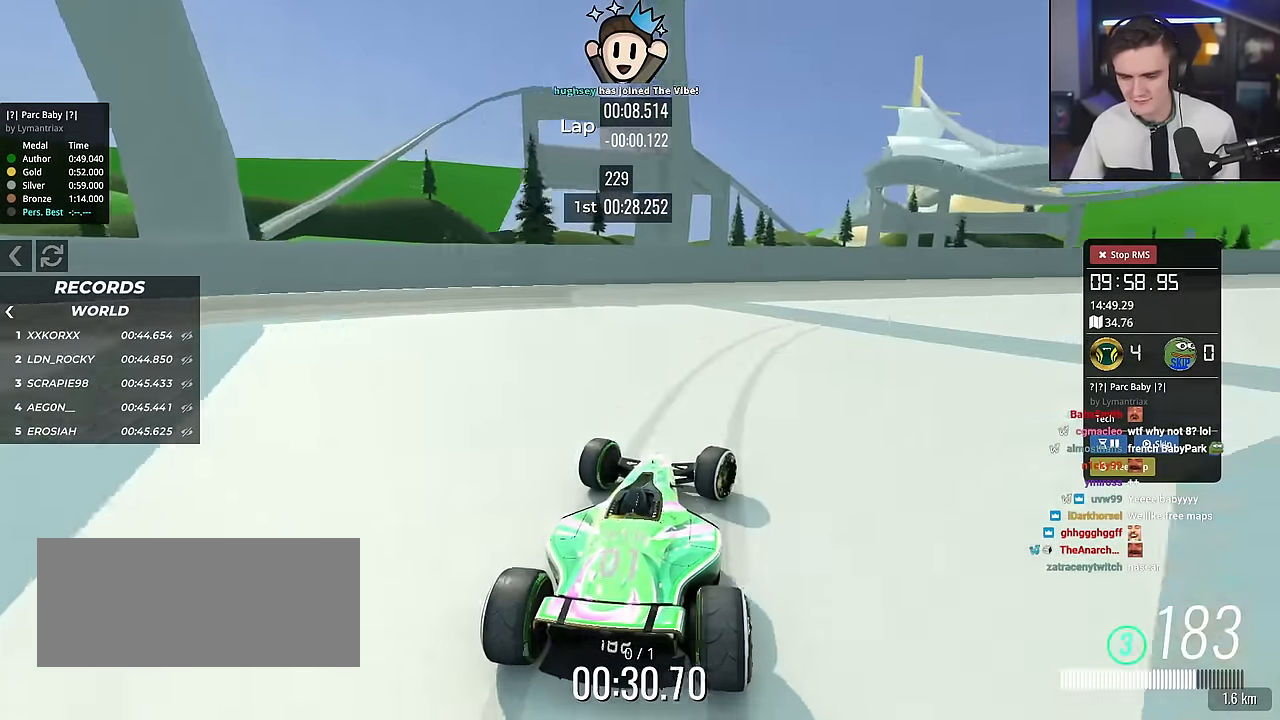
{"keys": ["right", "up"], "events": []}
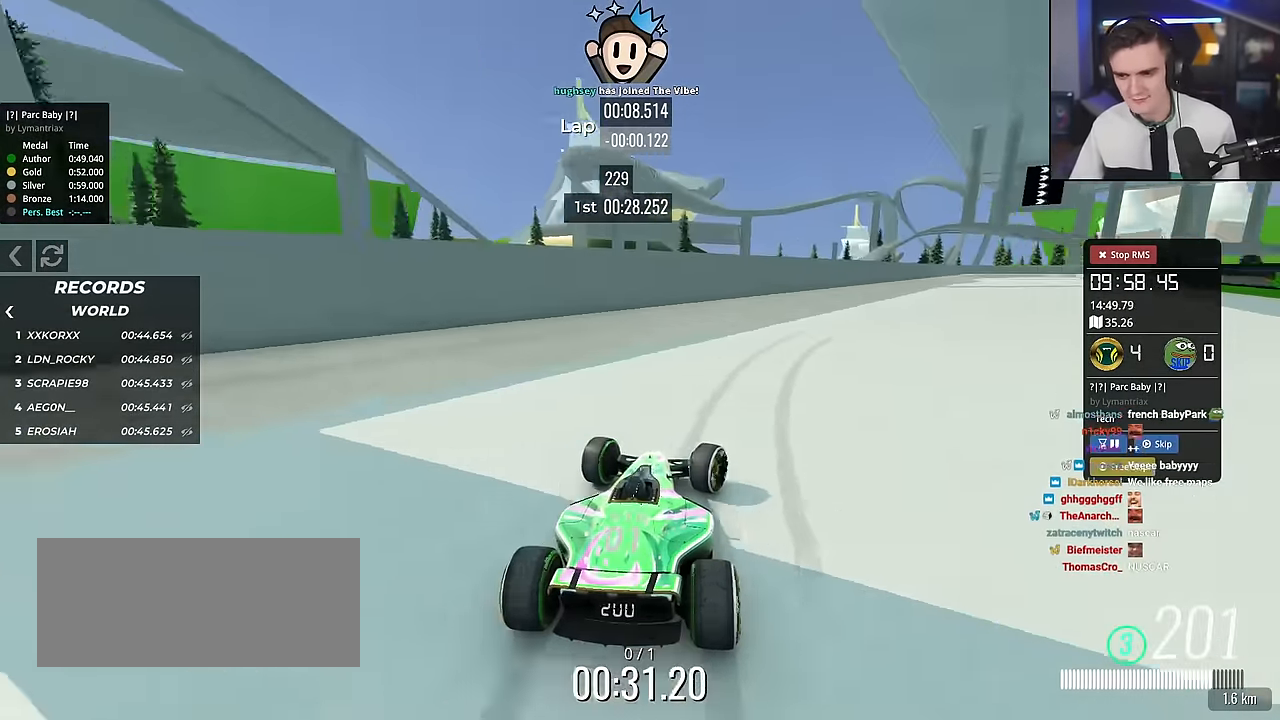
{"keys": ["up"], "events": [[401, "right", "up"]]}
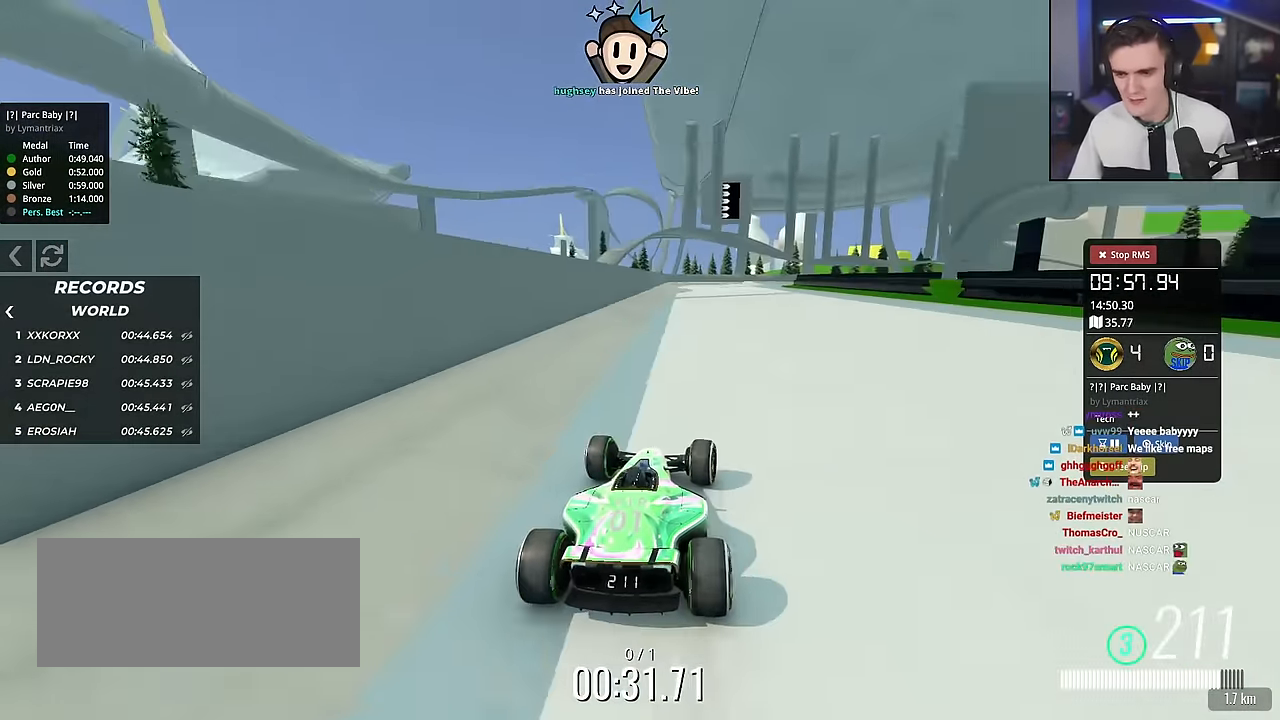
{"keys": ["up"], "events": [[83, "left", "down"], [183, "left", "up"]]}
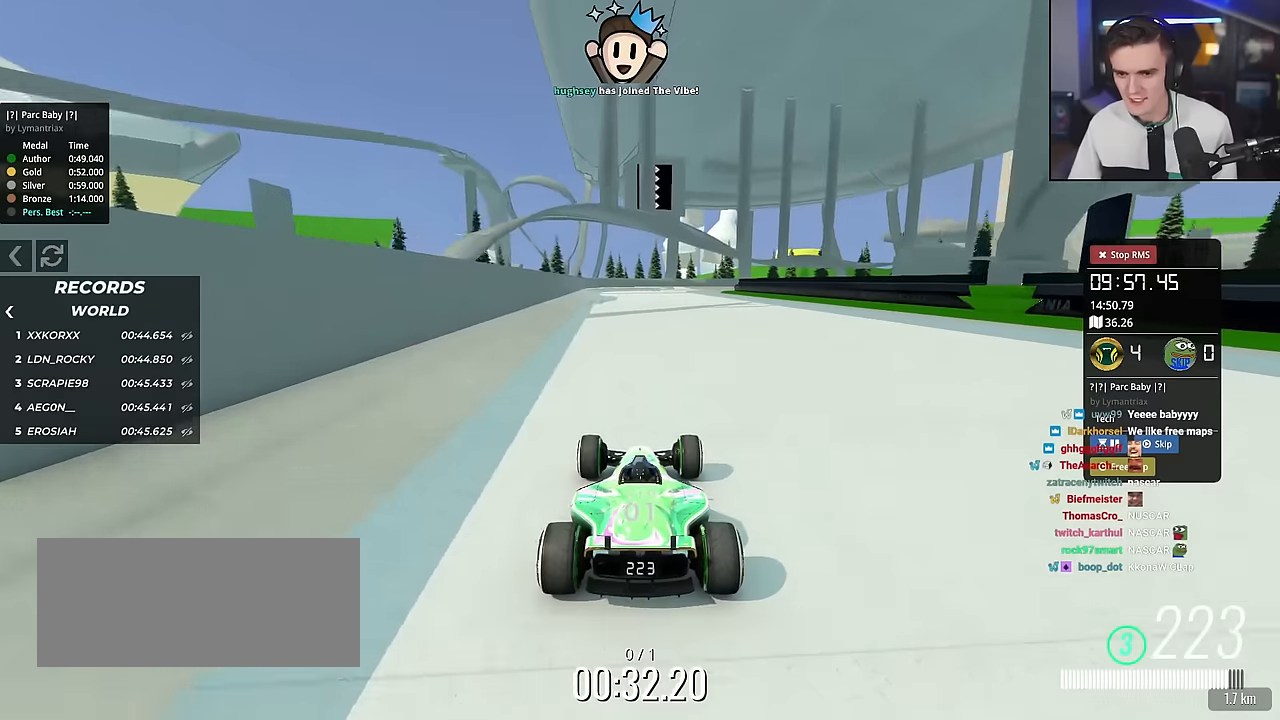
{"keys": ["up"], "events": [[50, "left", "down"], [250, "left", "up"]]}
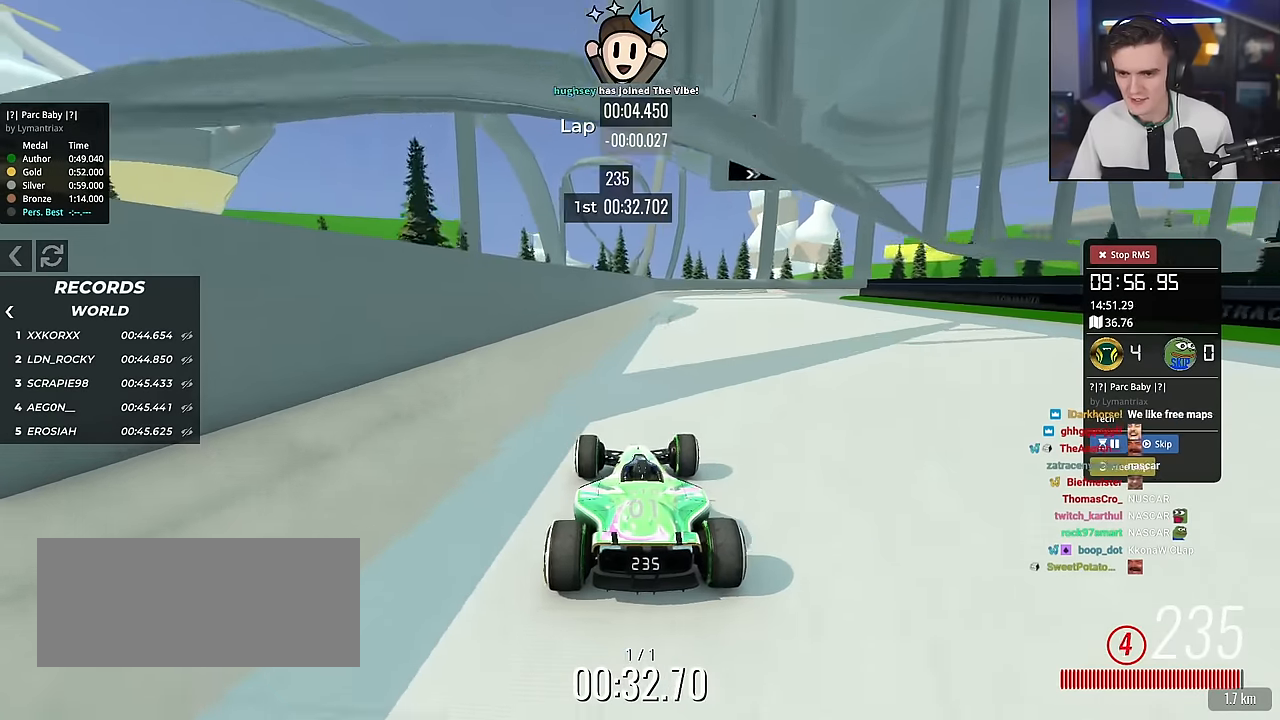
{"keys": ["brake", "right", "up"], "events": [[117, "right", "down"], [401, "right", "up"], [451, "brake", "down"], [451, "right", "down"]]}
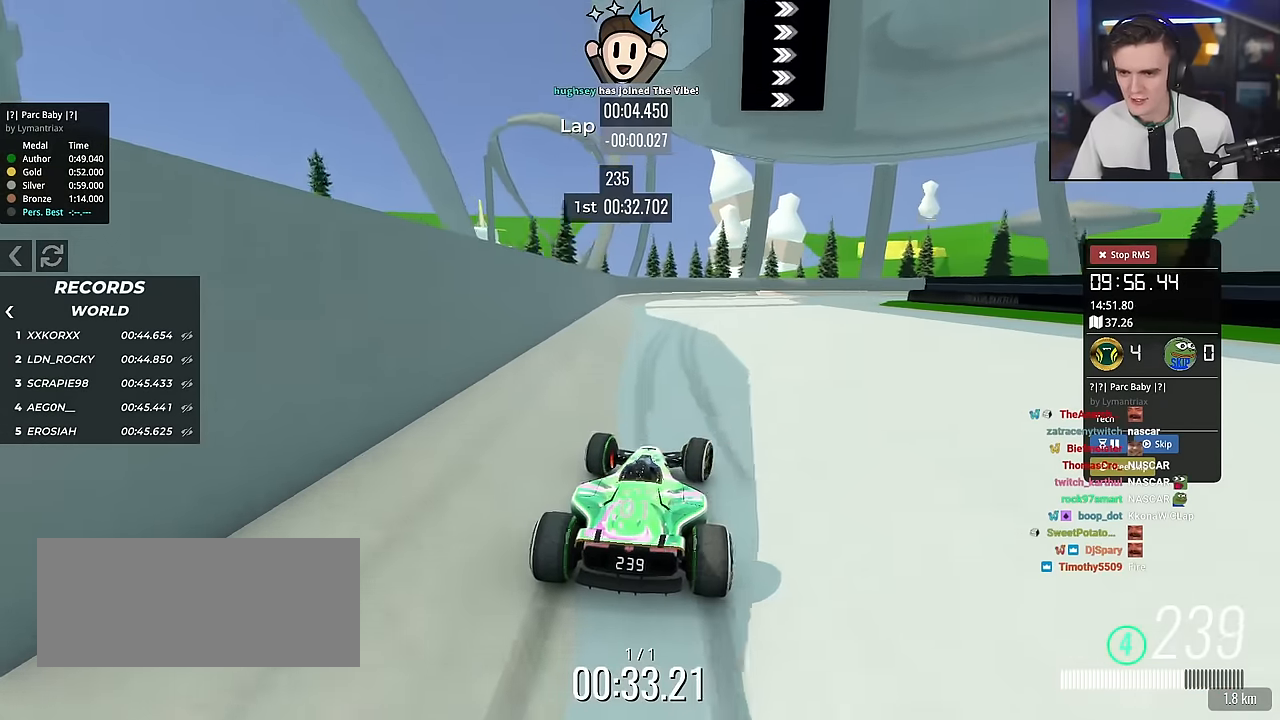
{"keys": ["brake", "right", "up"], "events": []}
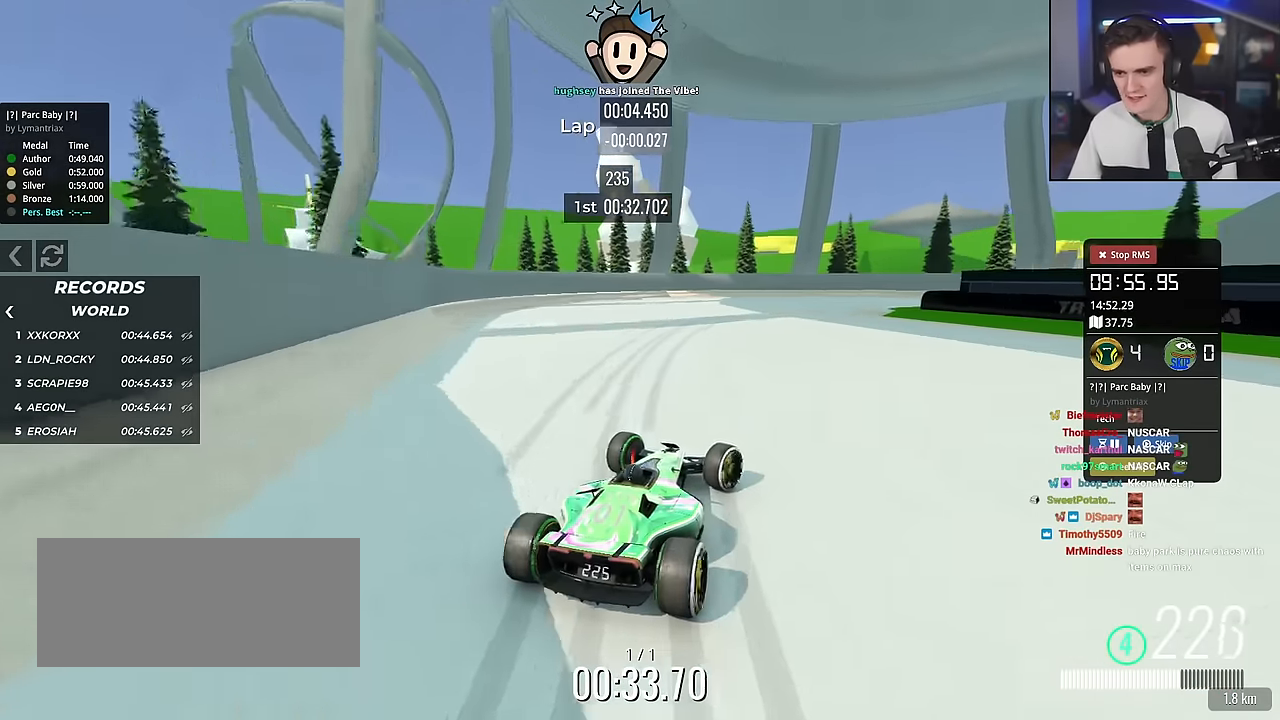
{"keys": ["brake", "right", "up"], "events": []}
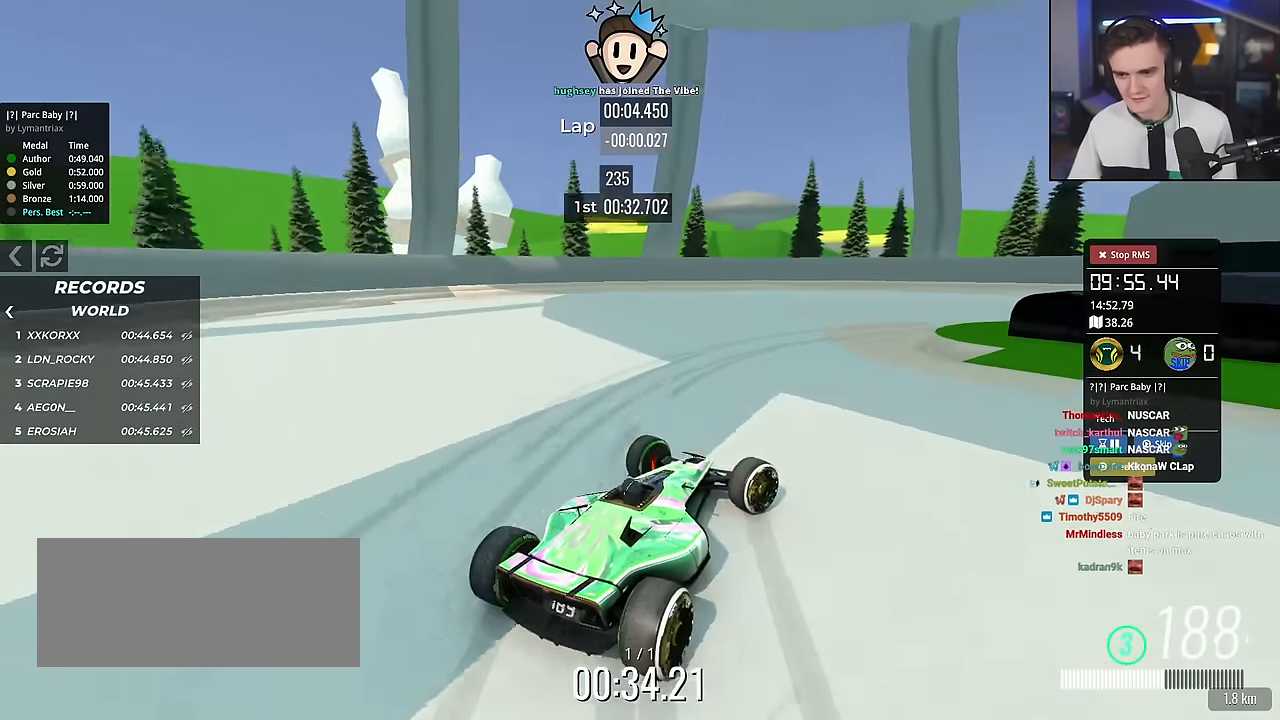
{"keys": ["right", "up"], "events": [[33, "brake", "up"], [117, "up", "up"], [167, "up", "down"]]}
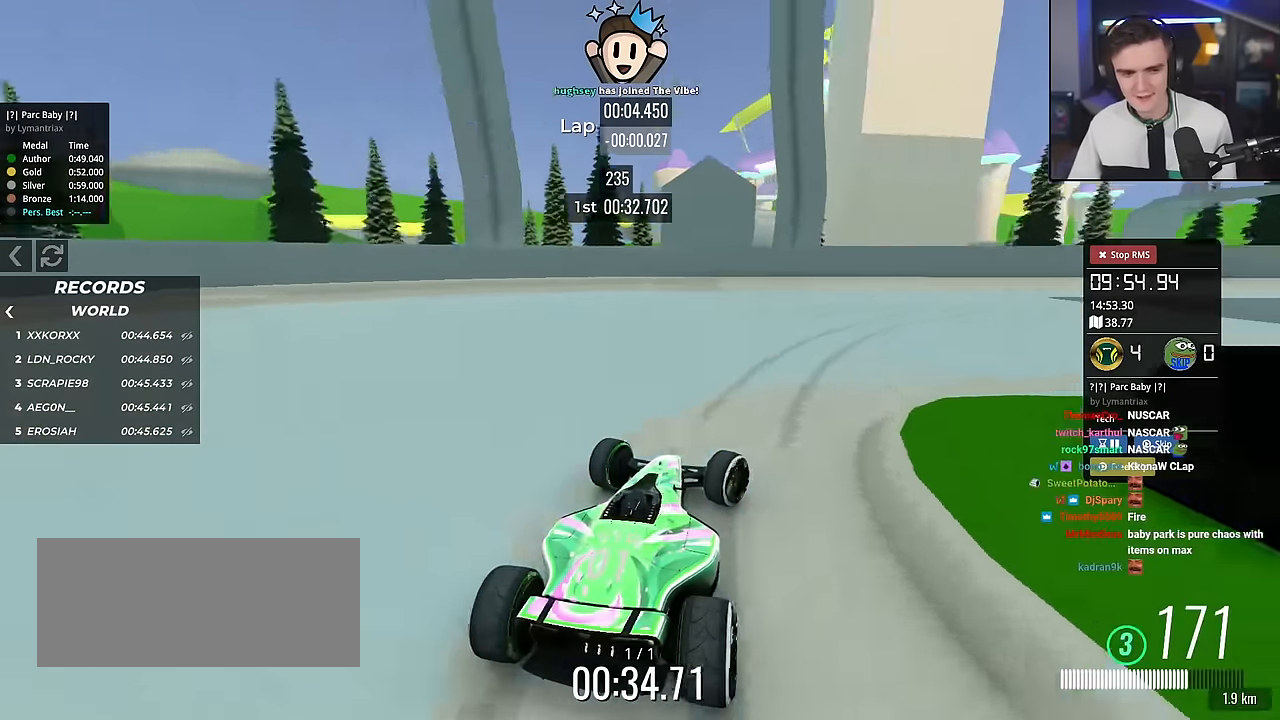
{"keys": ["right", "up"], "events": []}
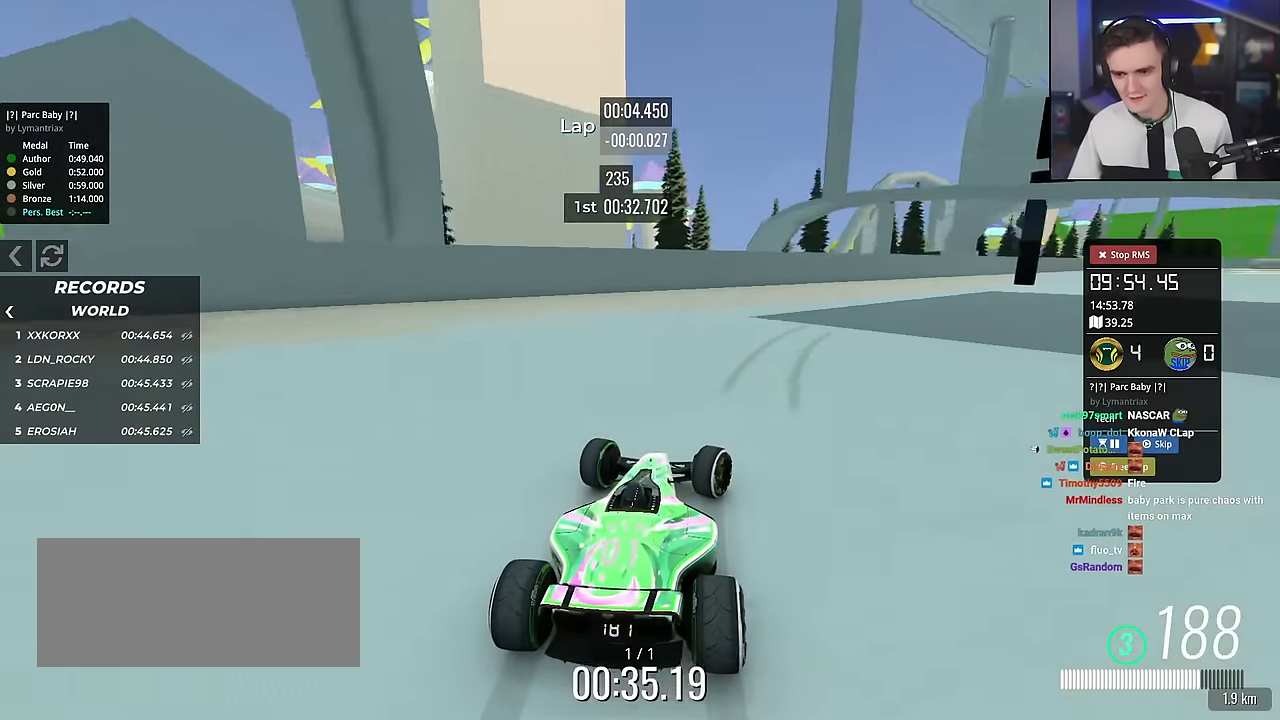
{"keys": ["right", "up"], "events": []}
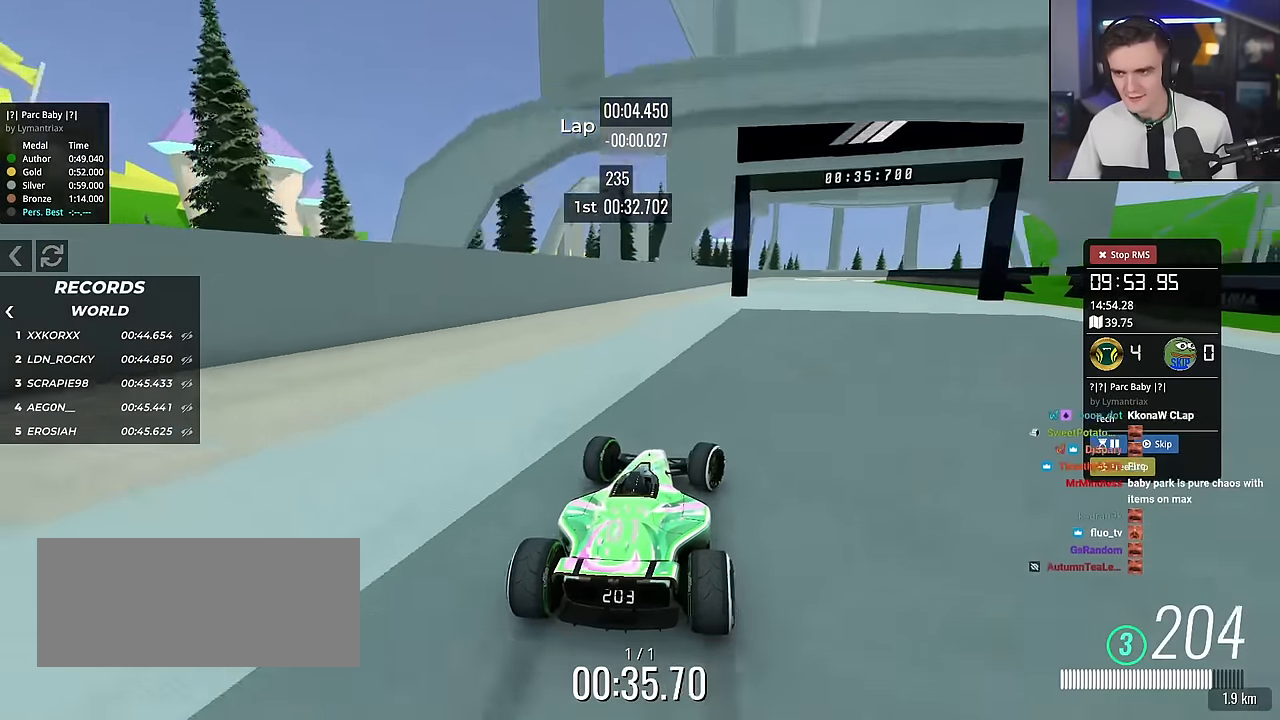
{"keys": ["up"], "events": [[17, "right", "up"]]}
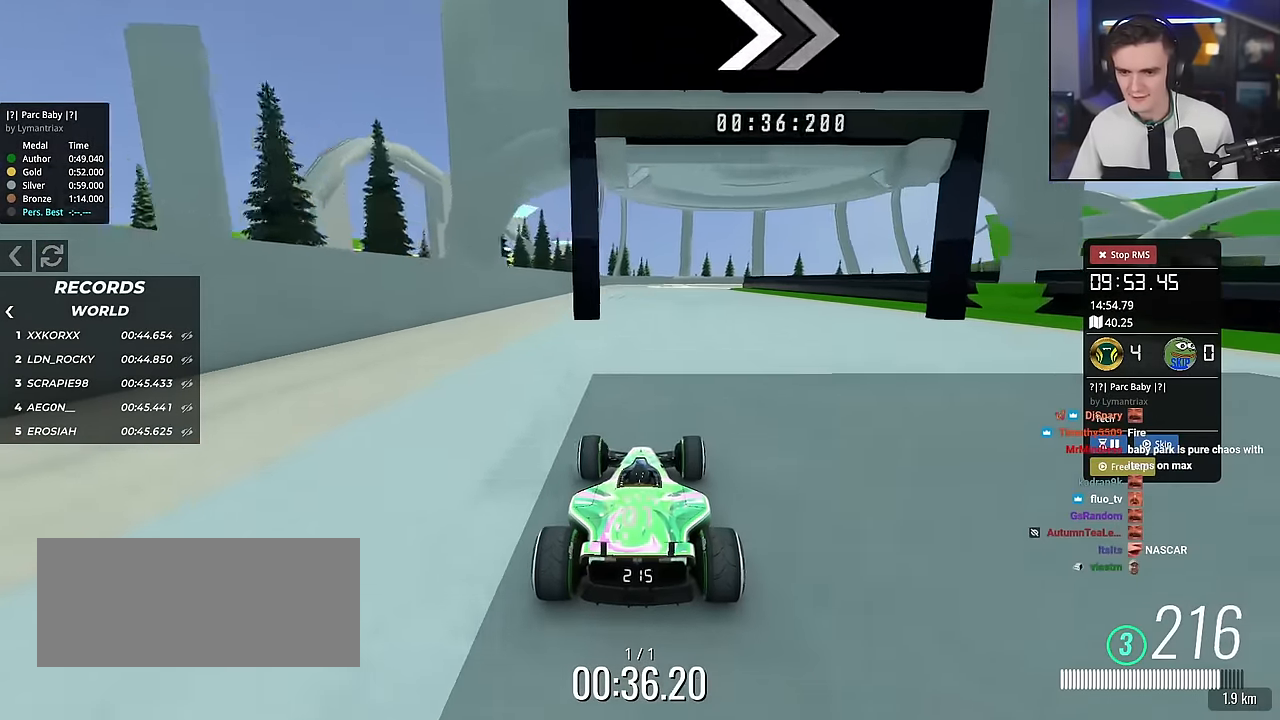
{"keys": ["up"], "events": [[133, "left", "down"], [233, "left", "up"]]}
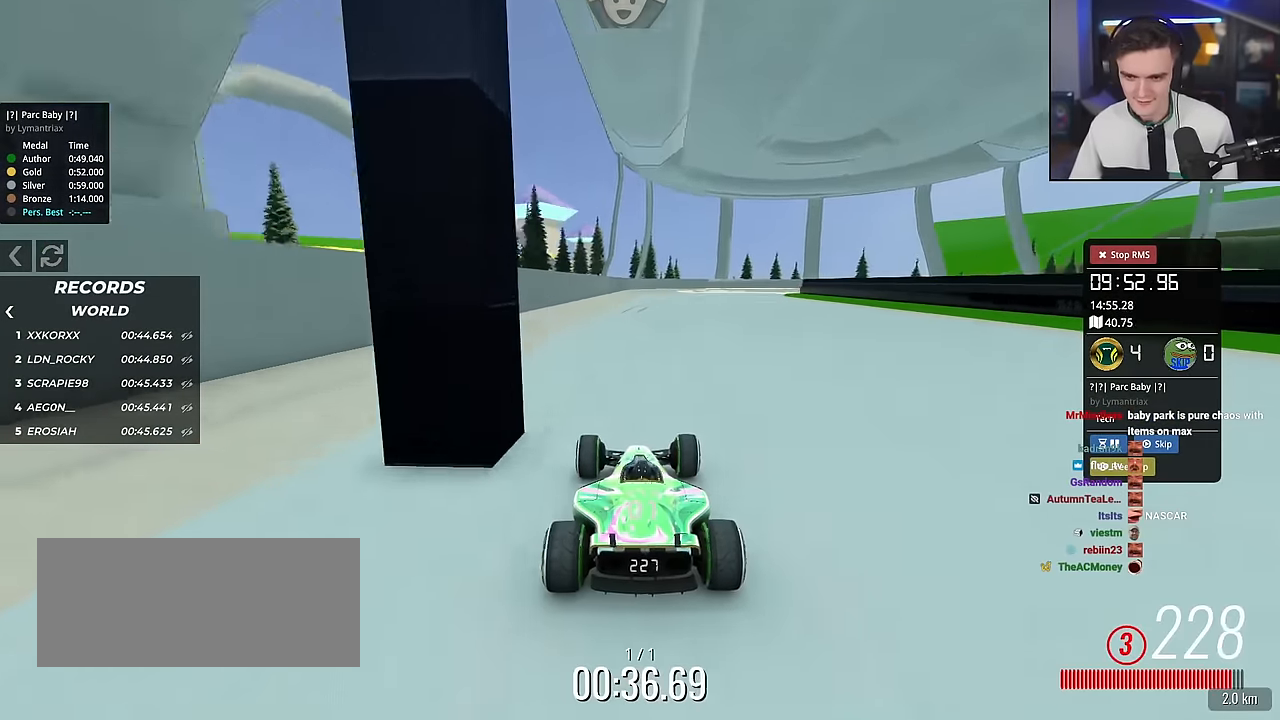
{"keys": ["right", "up"], "events": [[400, "right", "down"]]}
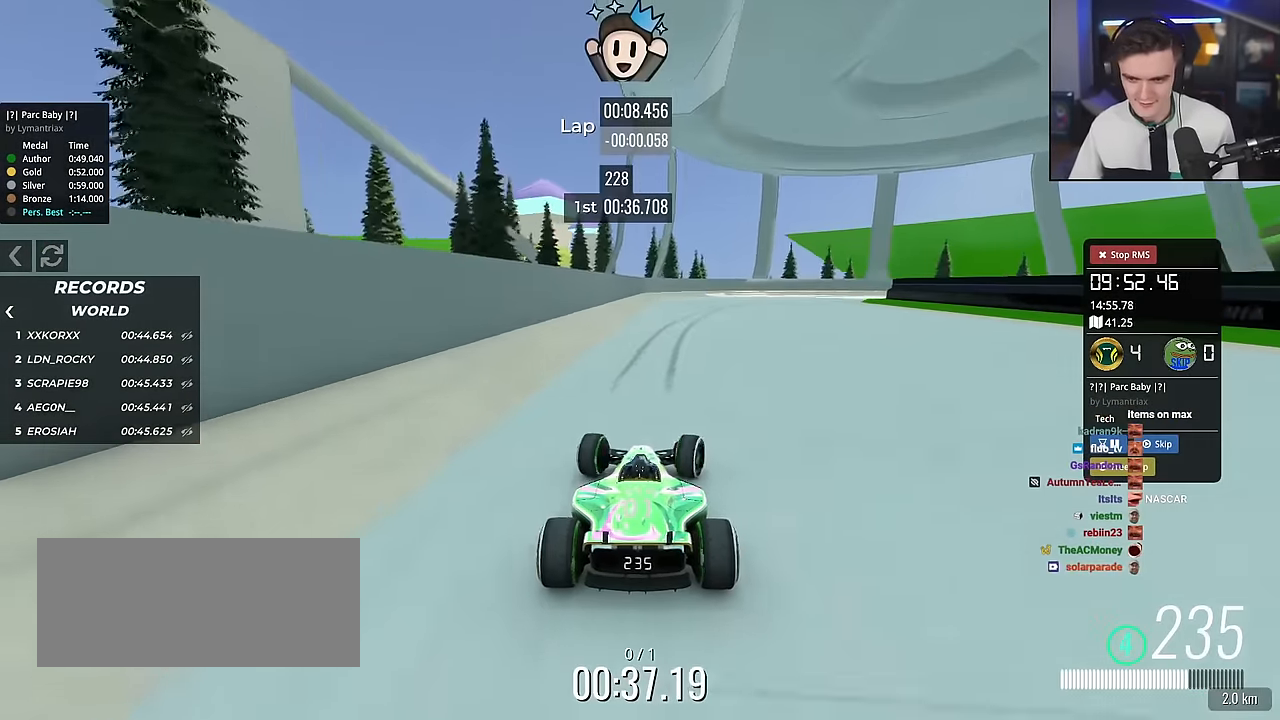
{"keys": ["brake", "right", "up"], "events": [[84, "right", "up"], [134, "brake", "down"], [184, "right", "down"]]}
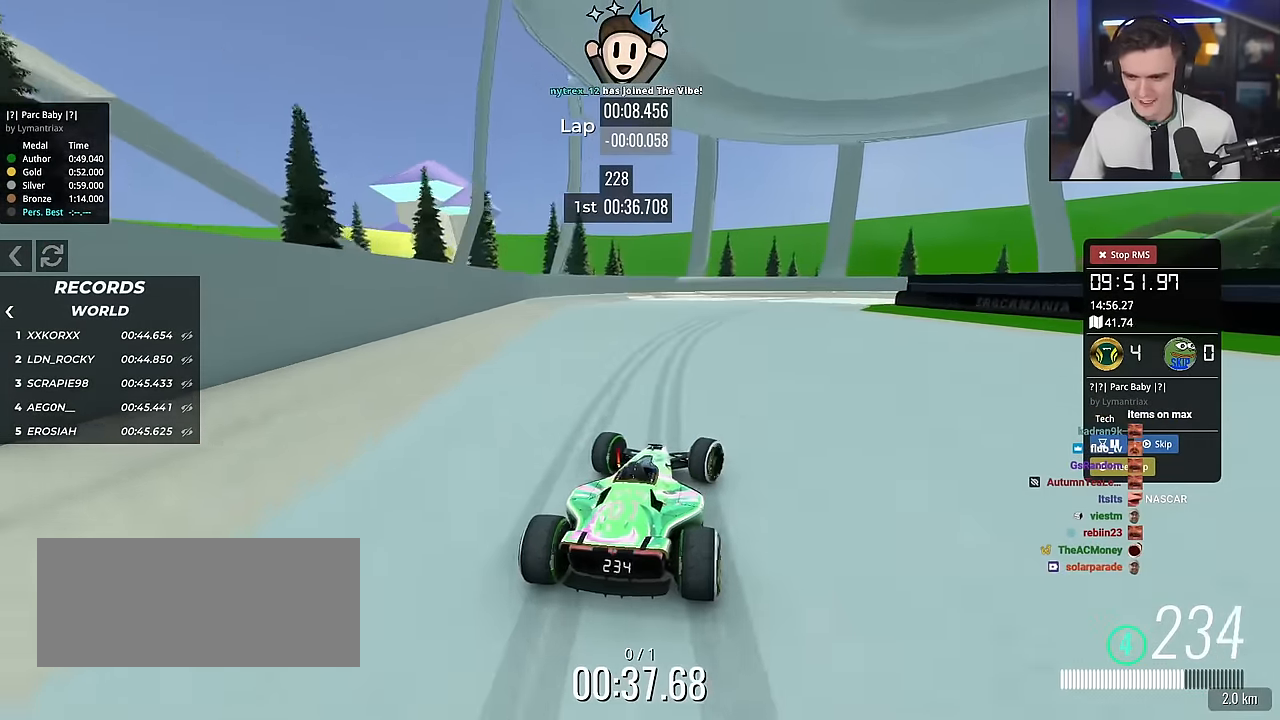
{"keys": ["brake", "right", "up"], "events": []}
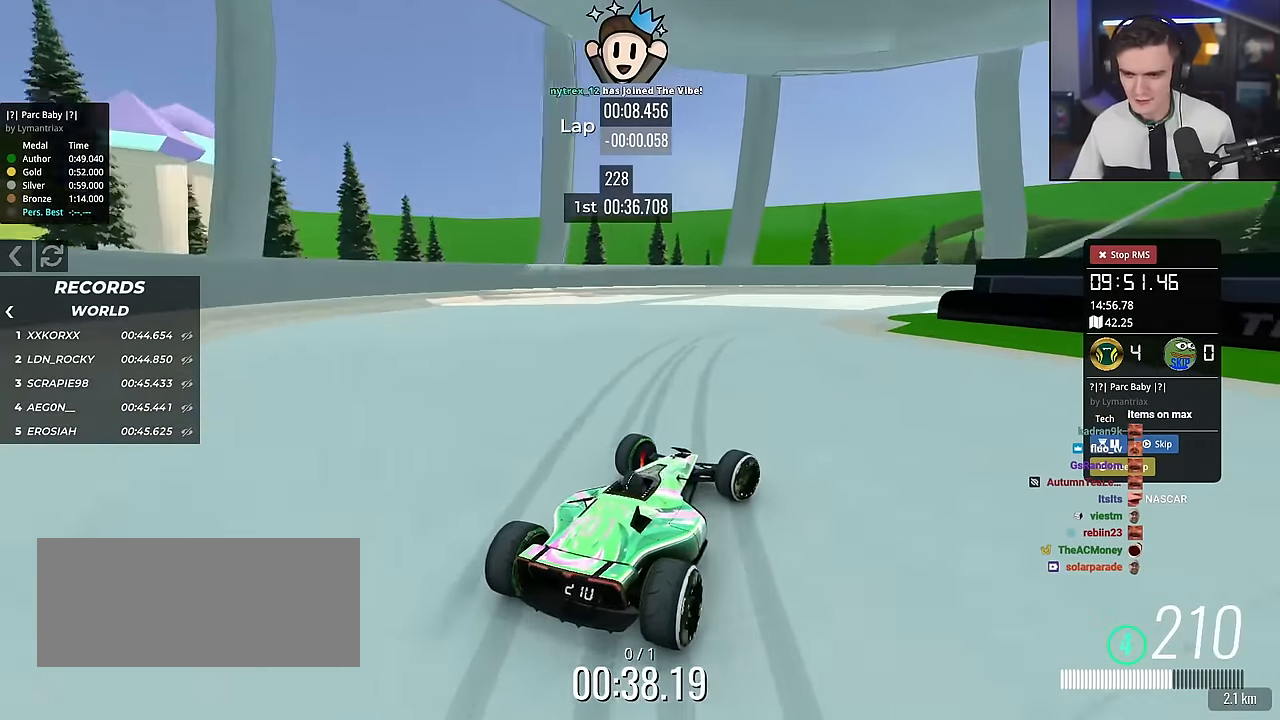
{"keys": ["right", "up"], "events": [[217, "brake", "up"], [217, "up", "up"], [350, "up", "down"]]}
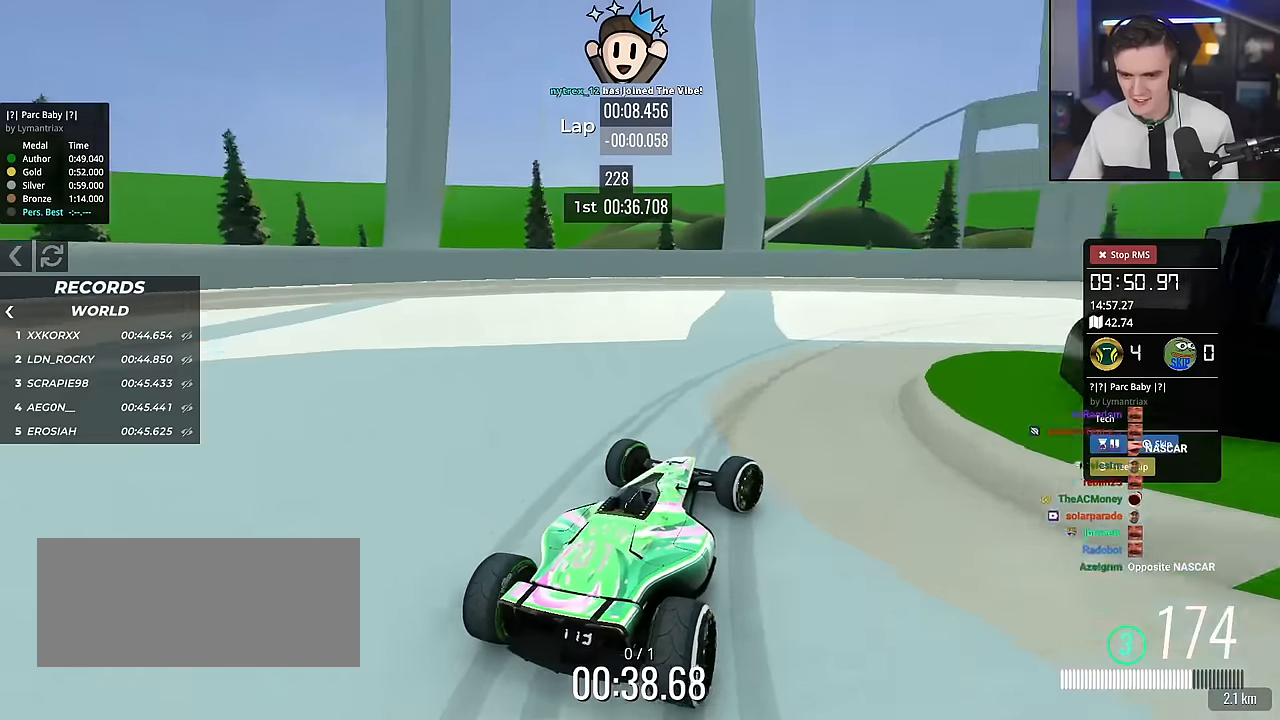
{"keys": ["right", "up"], "events": []}
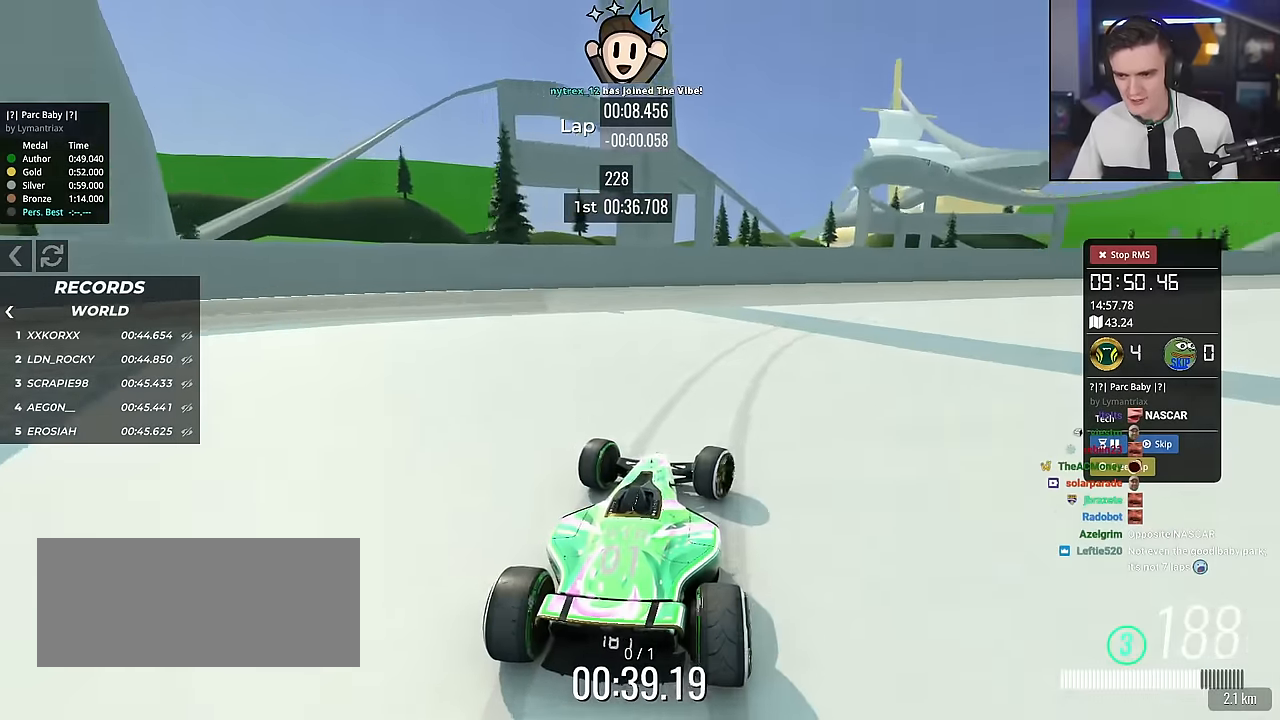
{"keys": ["right", "up"], "events": []}
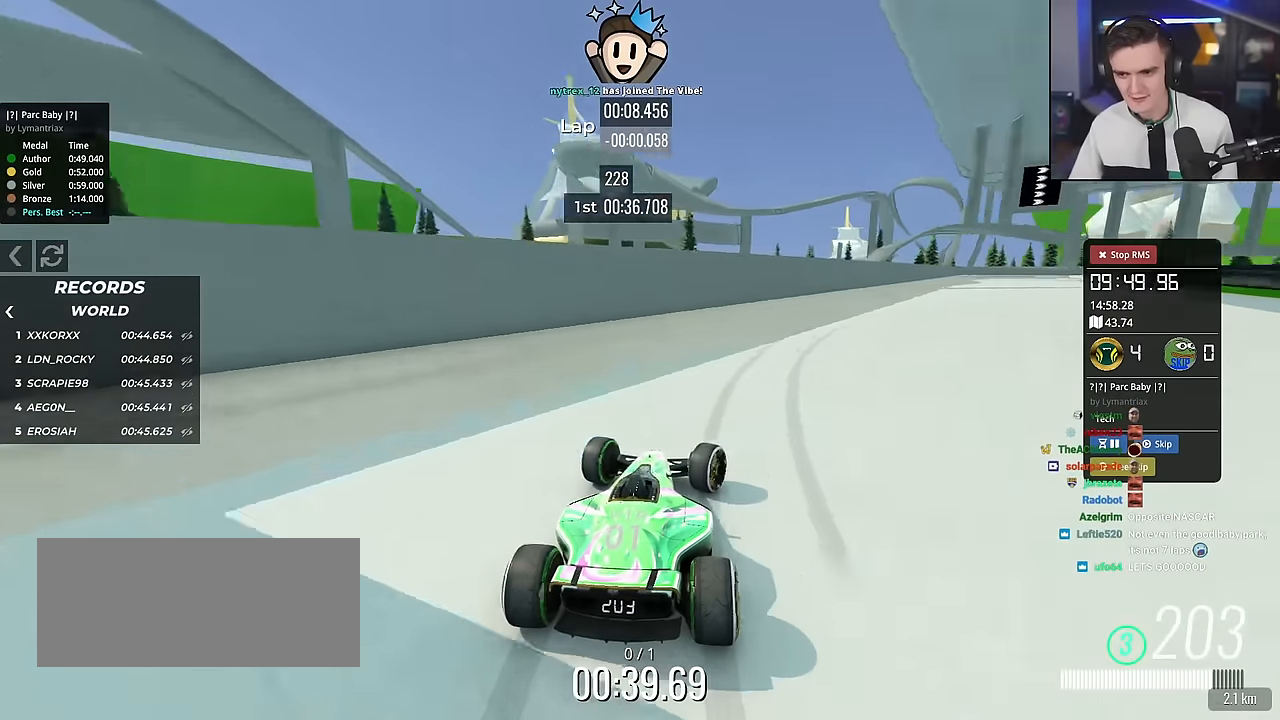
{"keys": ["up"], "events": [[484, "right", "up"]]}
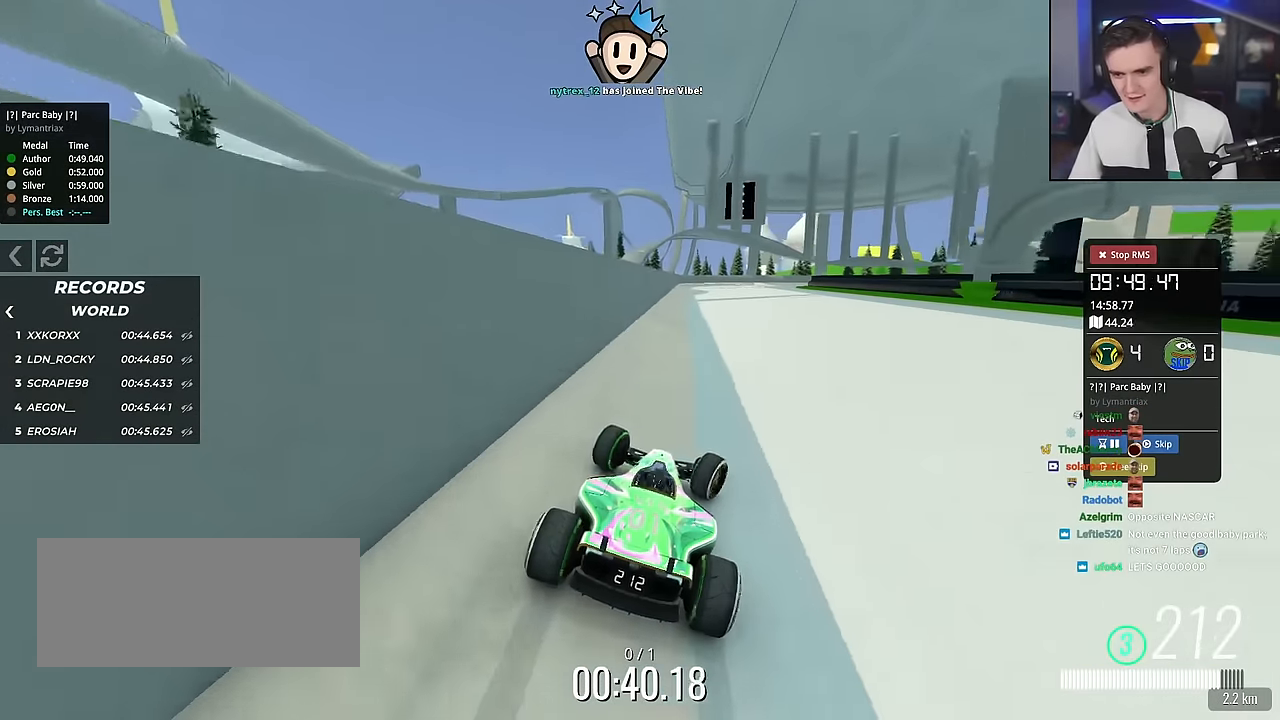
{"keys": ["left", "up"], "events": [[133, "left", "down"], [267, "left", "up"], [467, "left", "down"]]}
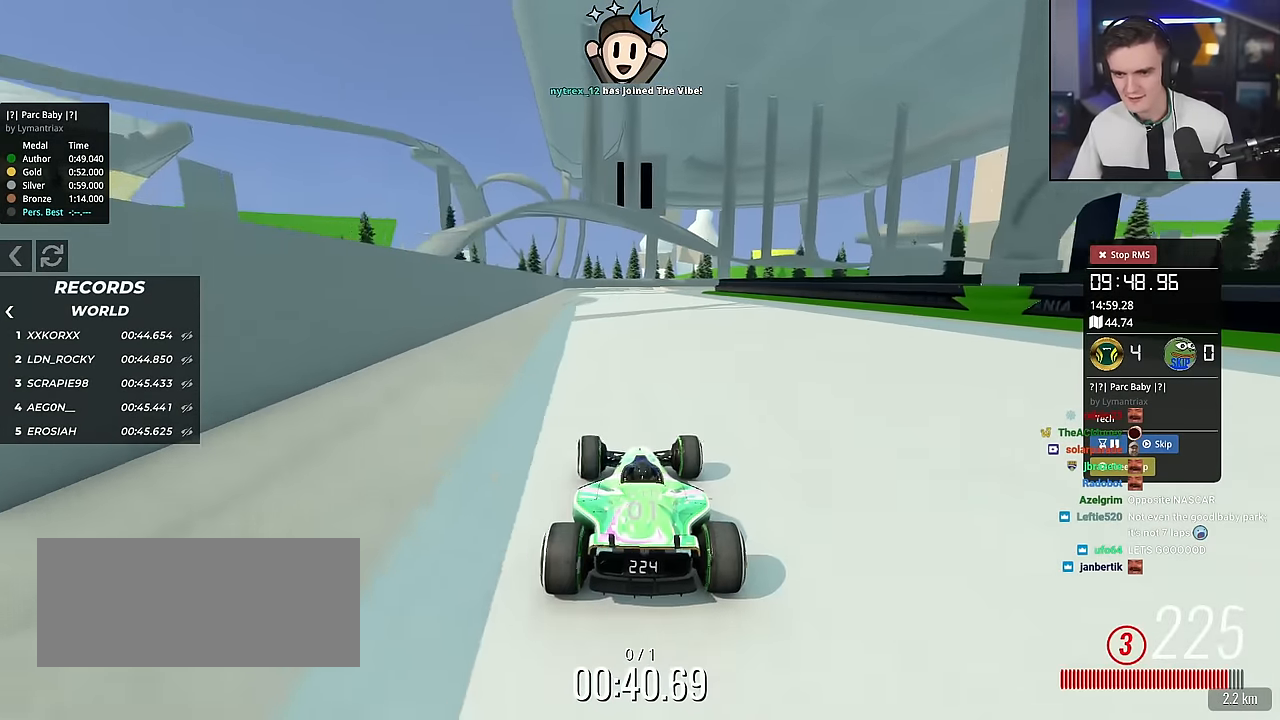
{"keys": ["up"], "events": [[100, "left", "up"], [384, "left", "down"], [434, "left", "up"]]}
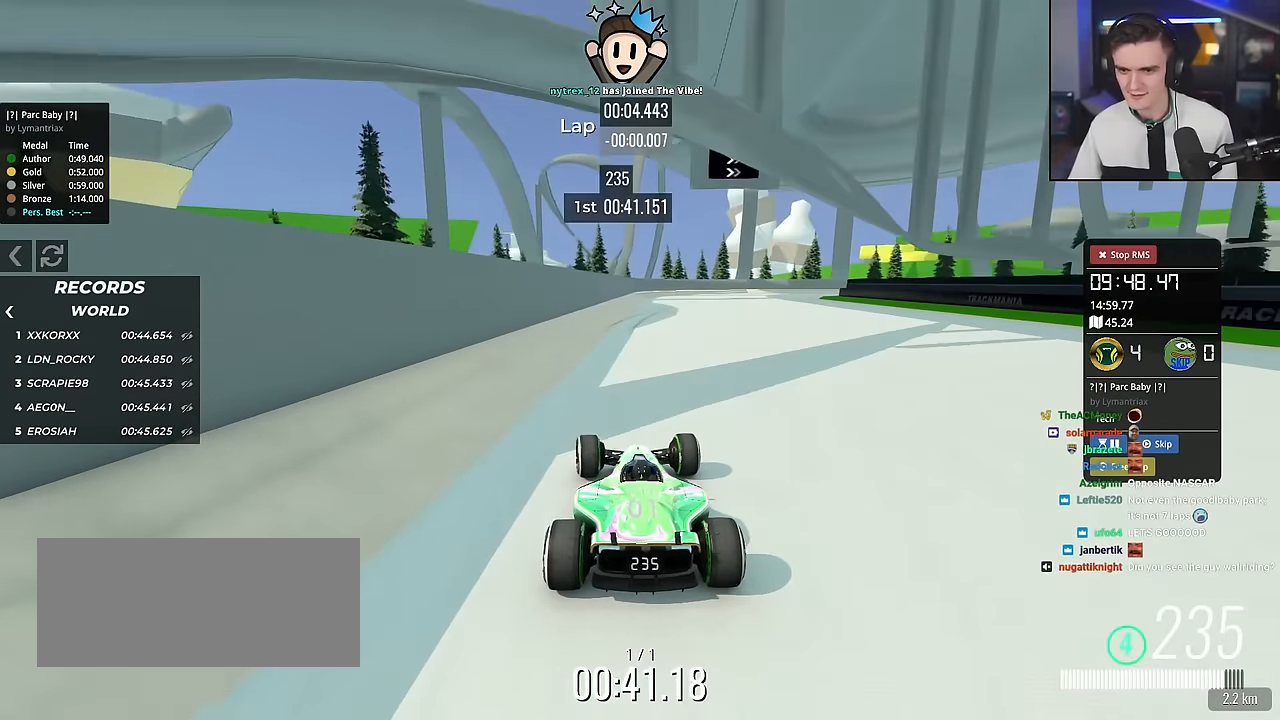
{"keys": ["brake", "right", "up"], "events": [[166, "right", "down"], [400, "right", "up"], [450, "brake", "down"], [450, "right", "down"]]}
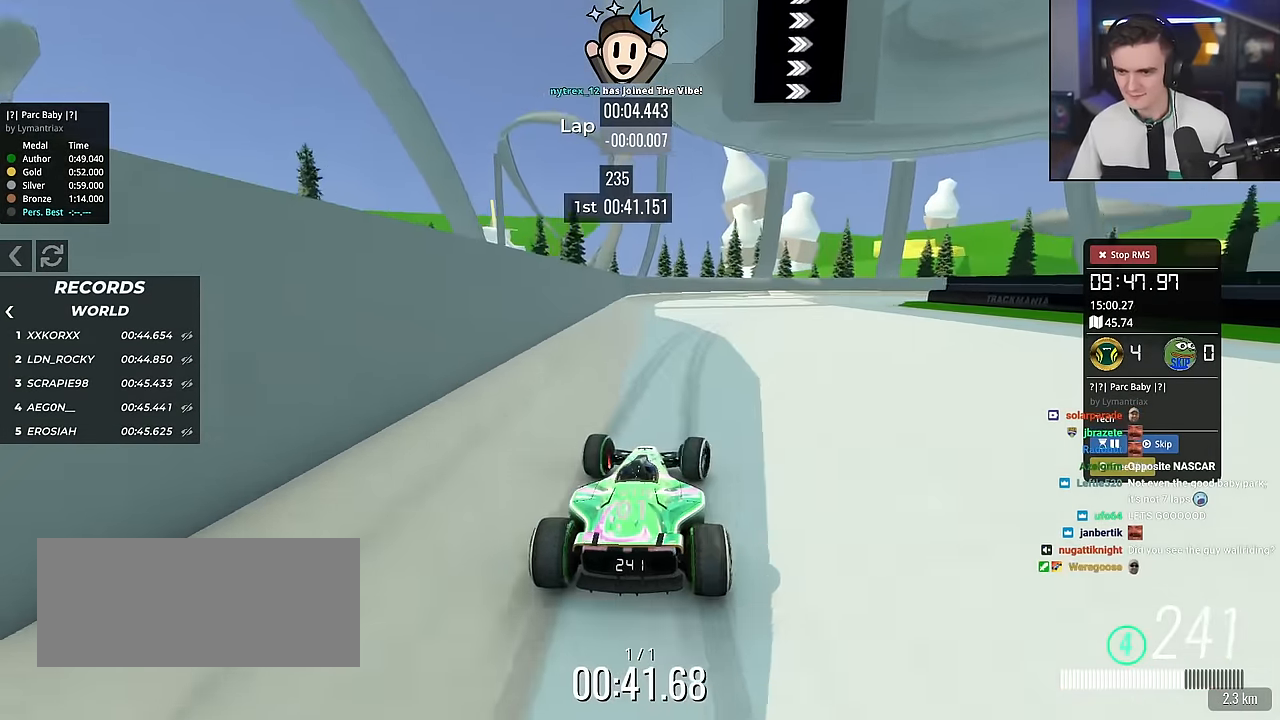
{"keys": ["brake", "right", "up"], "events": []}
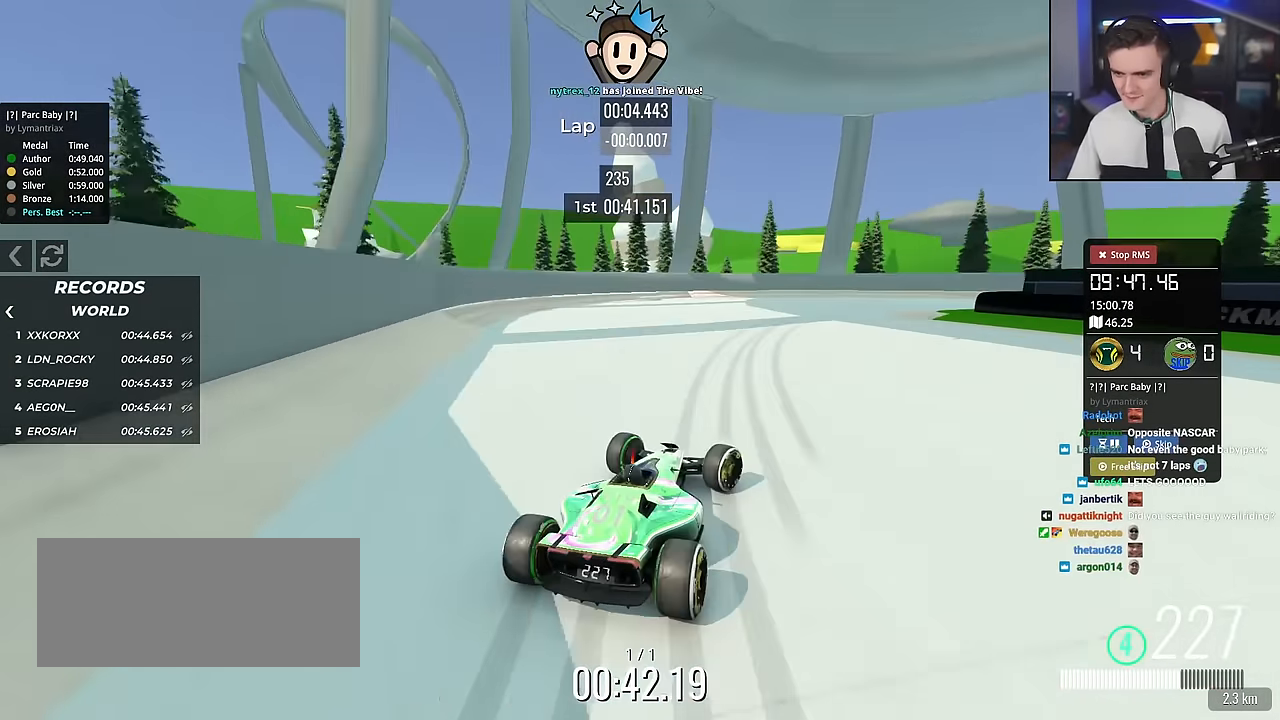
{"keys": ["right", "up"], "events": [[100, "up", "up"], [317, "up", "down"], [367, "brake", "up"]]}
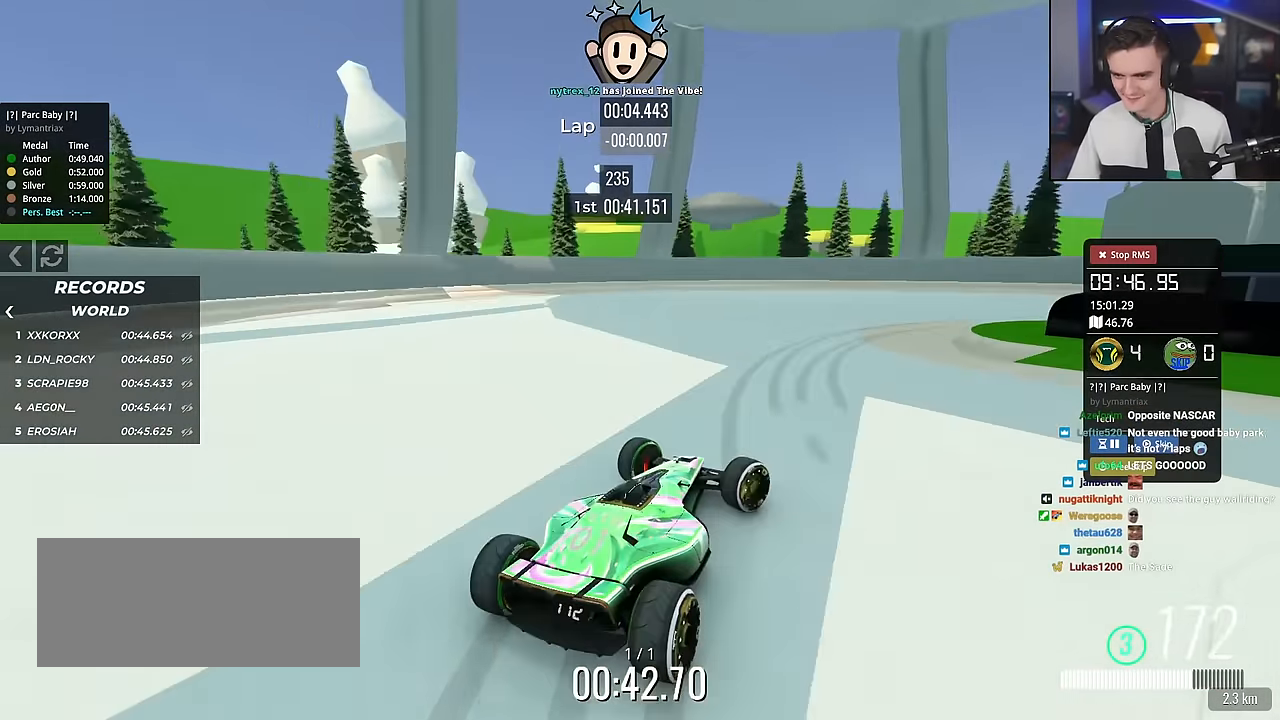
{"keys": ["right", "up"], "events": [[17, "brake", "down"], [50, "brake", "up"]]}
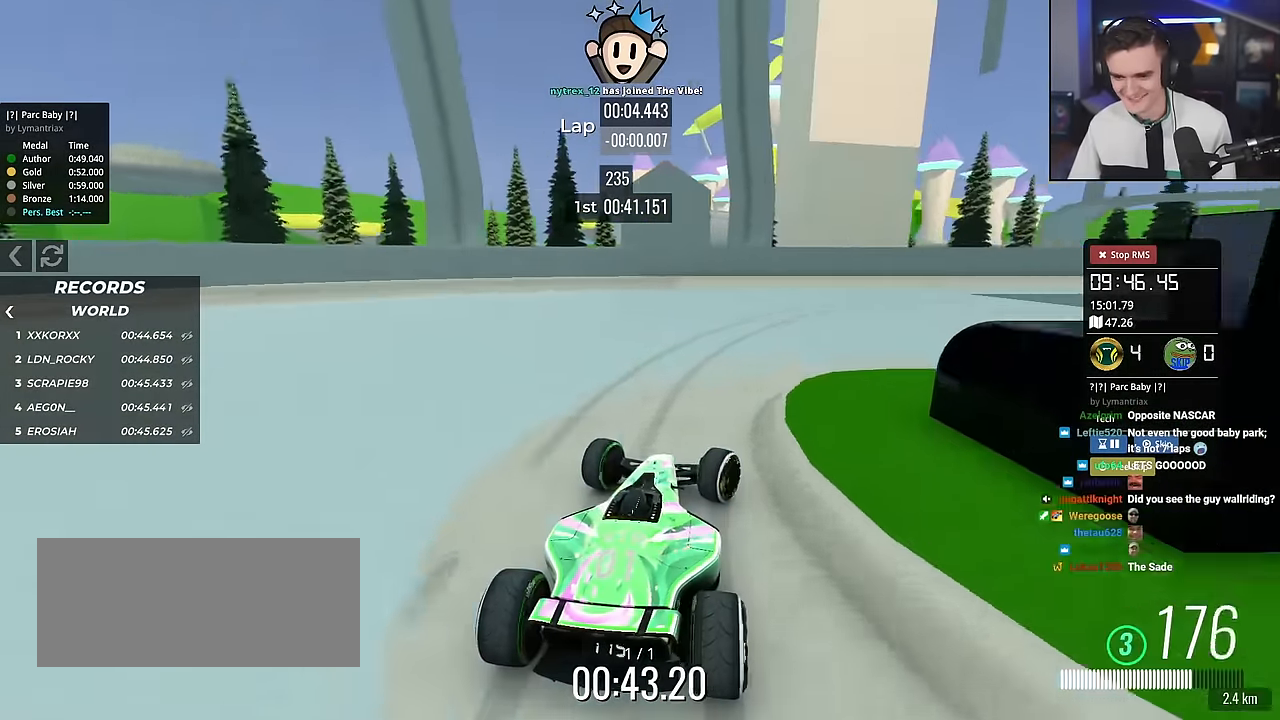
{"keys": ["right", "up"], "events": []}
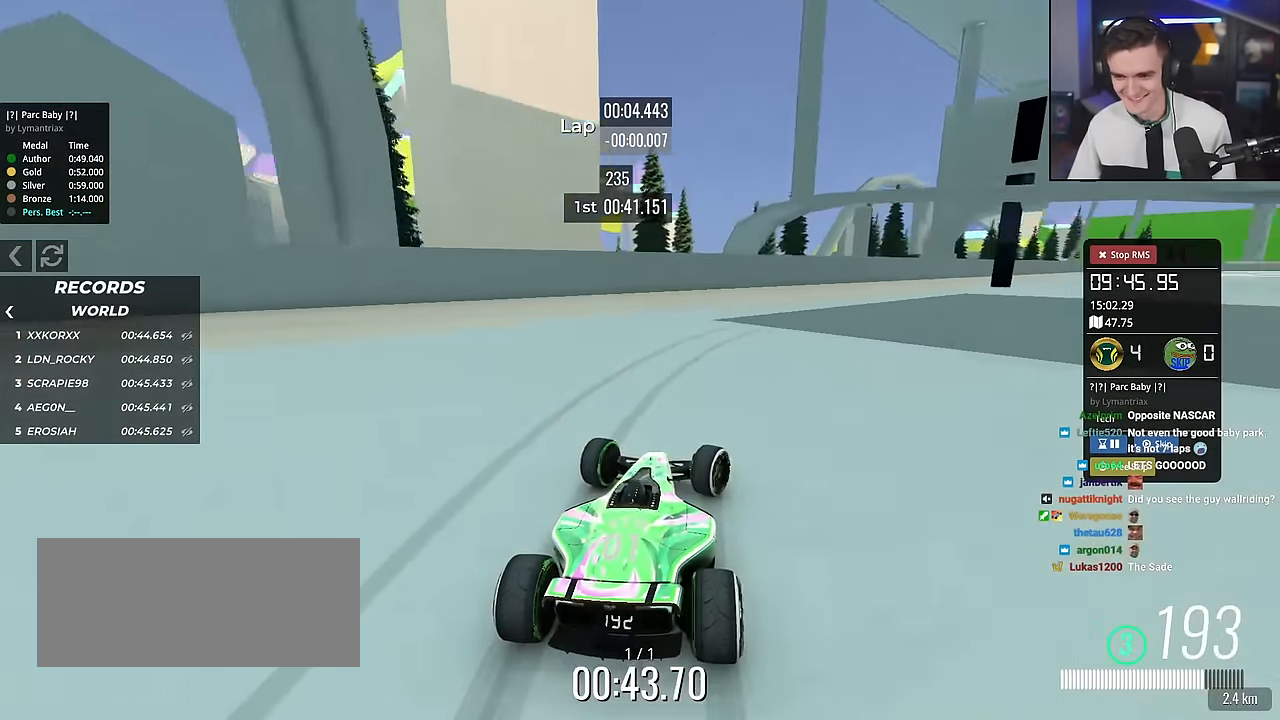
{"keys": ["up"], "events": [[467, "right", "up"]]}
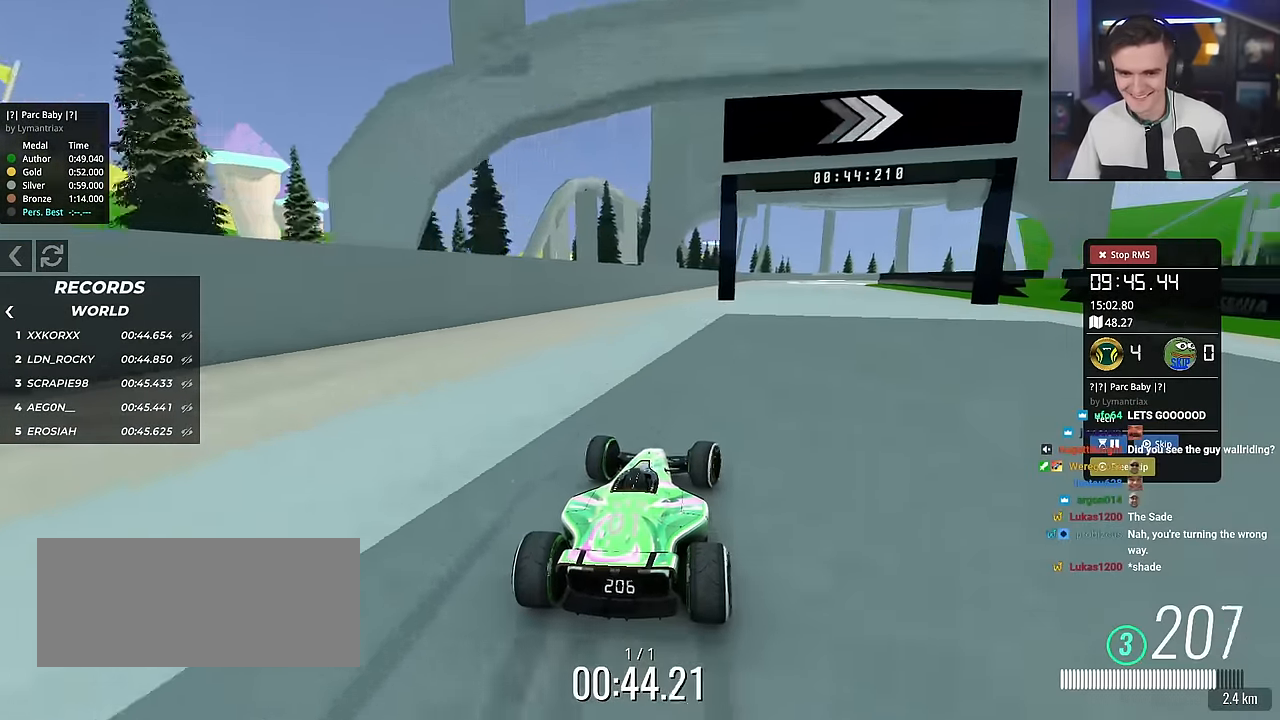
{"keys": ["up"], "events": [[383, "right", "down"], [433, "right", "up"]]}